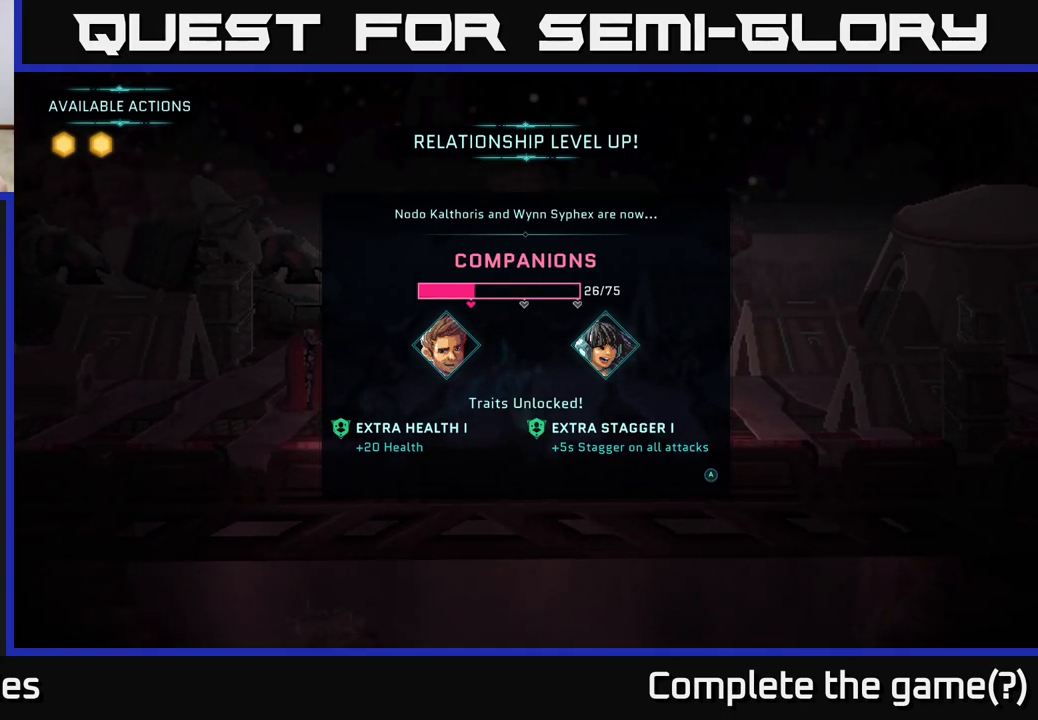
Gameplay with a controller (Xbox layout); each line is a JSON object with the inputs held at the frame after it. "events" lists button and stick changes between this image and that frame as [ms after this image, input, new state], when the widget could be followed in between.
{"buttons": [], "left_stick": "center", "right_stick": "center", "events": [[400, "A", "down"], [483, "A", "up"]]}
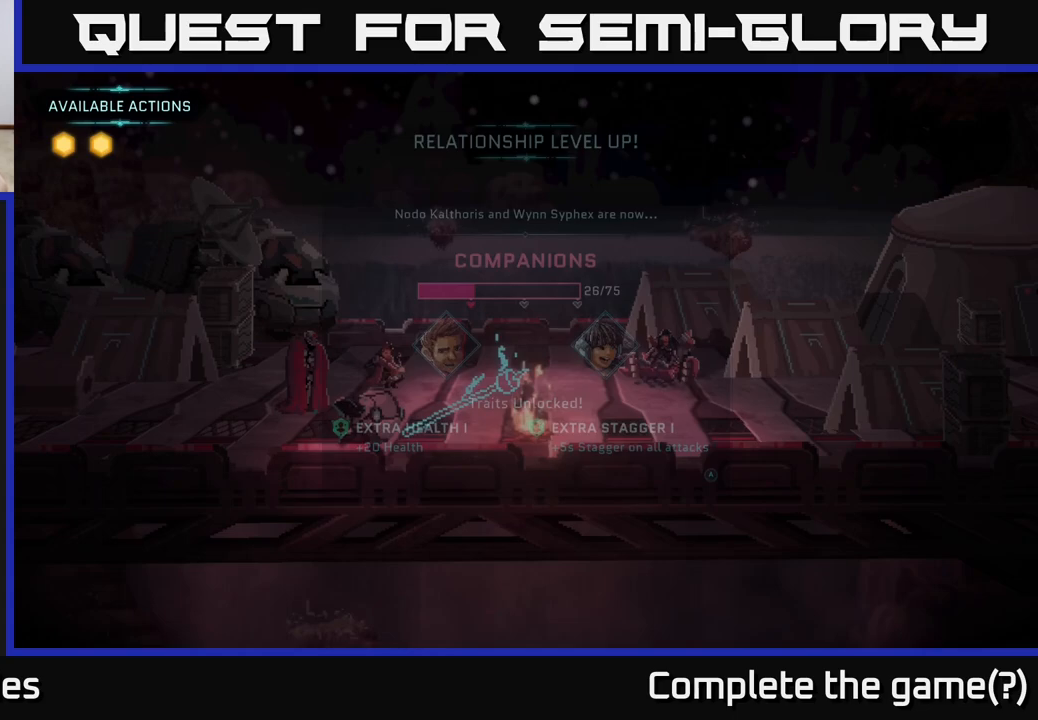
{"buttons": [], "left_stick": "center", "right_stick": "center", "events": []}
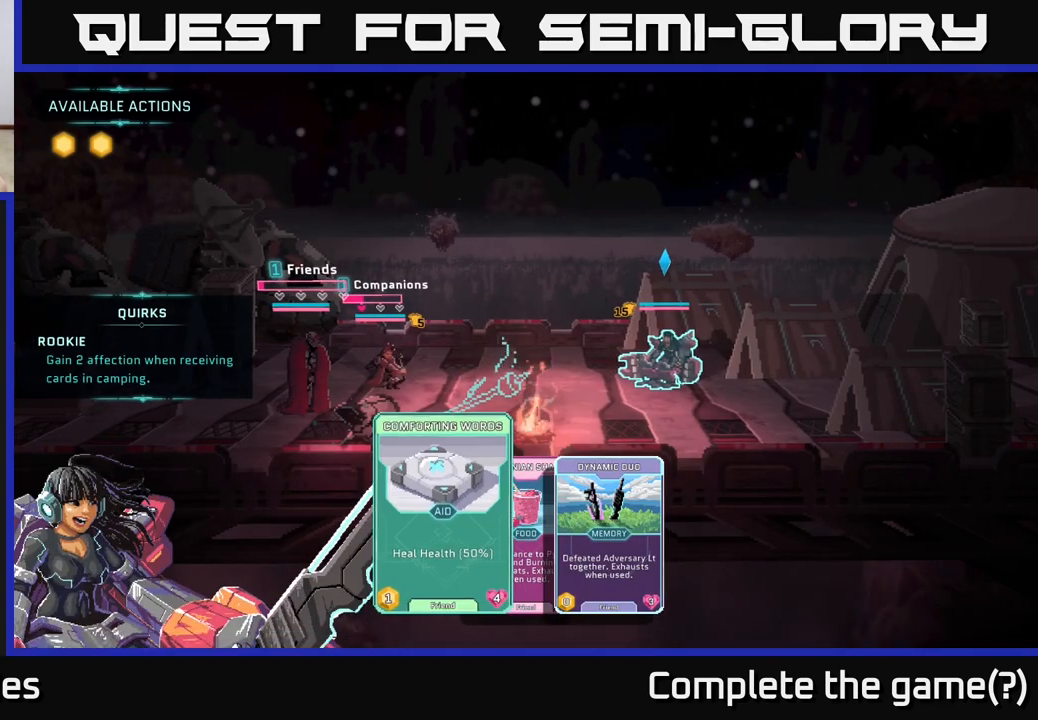
{"buttons": [], "left_stick": "center", "right_stick": "center", "events": []}
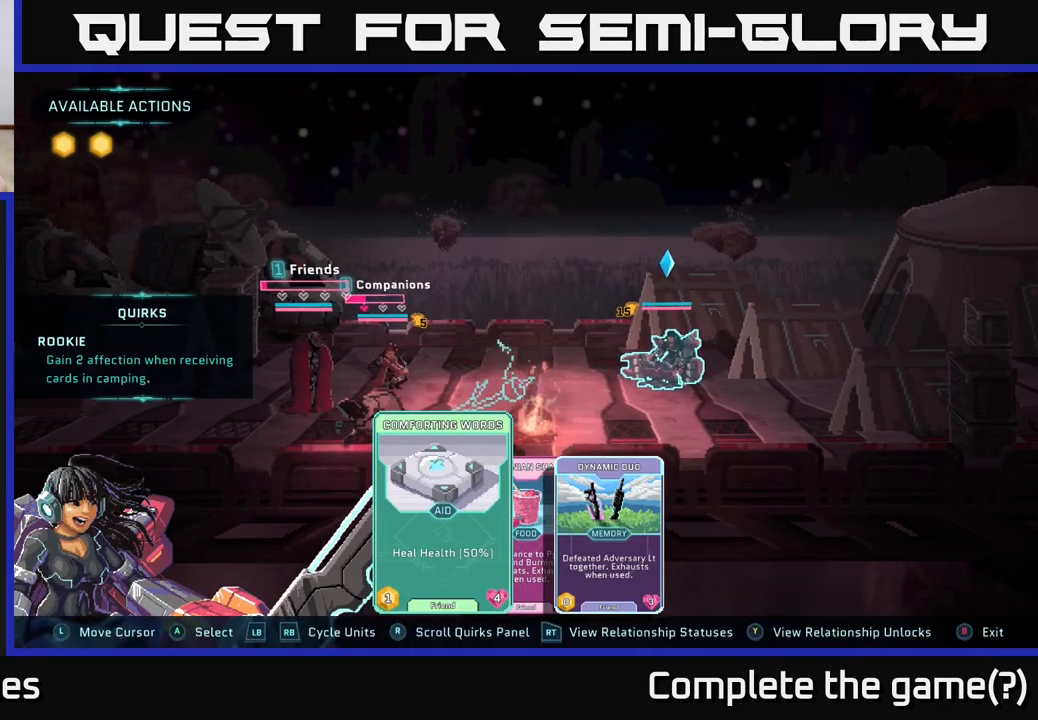
{"buttons": [], "left_stick": "center", "right_stick": "center", "events": [[183, "left_stick", "right"], [417, "left_stick", "center"]]}
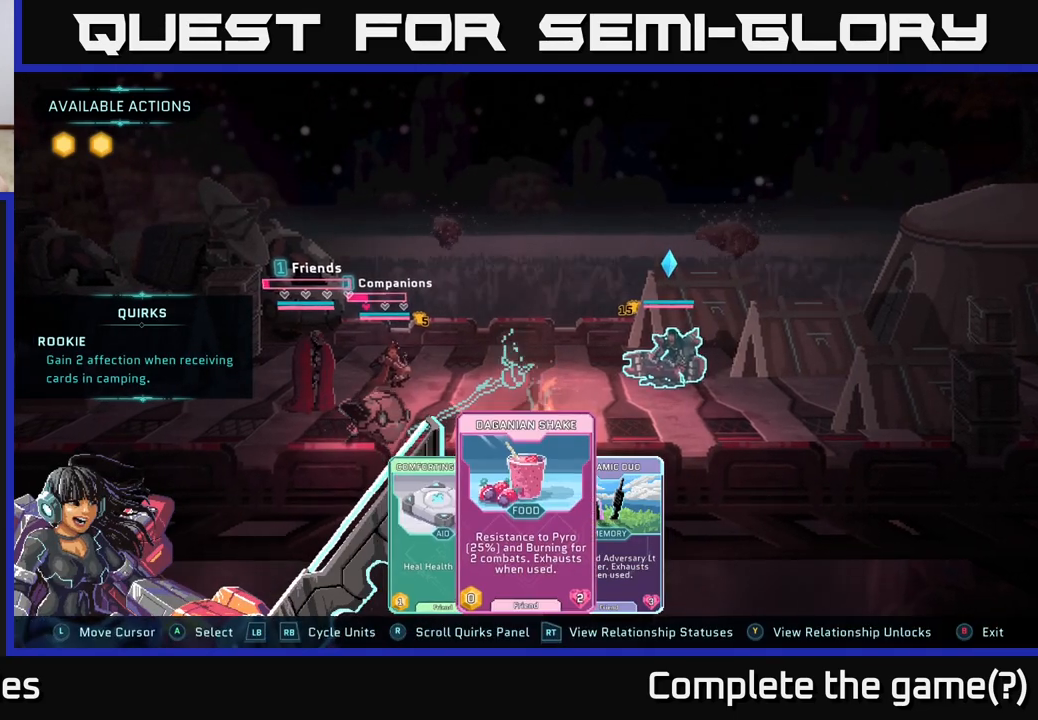
{"buttons": [], "left_stick": "center", "right_stick": "center", "events": [[50, "left_stick", "left"], [200, "left_stick", "center"], [267, "left_stick", "right"], [467, "left_stick", "center"]]}
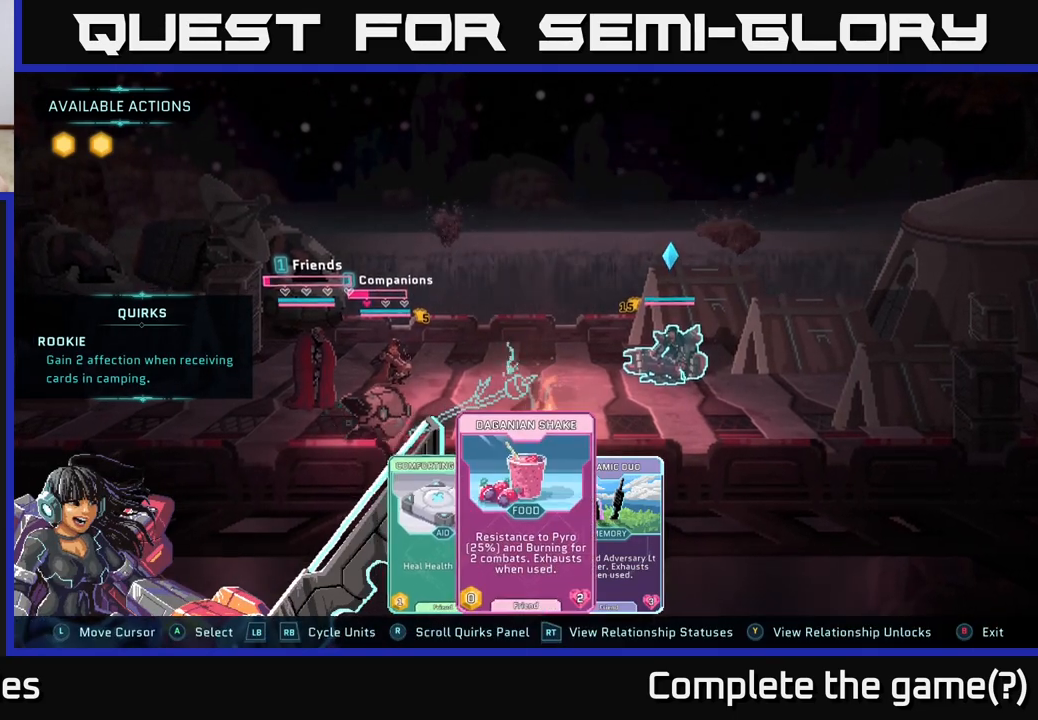
{"buttons": [], "left_stick": "center", "right_stick": "center", "events": []}
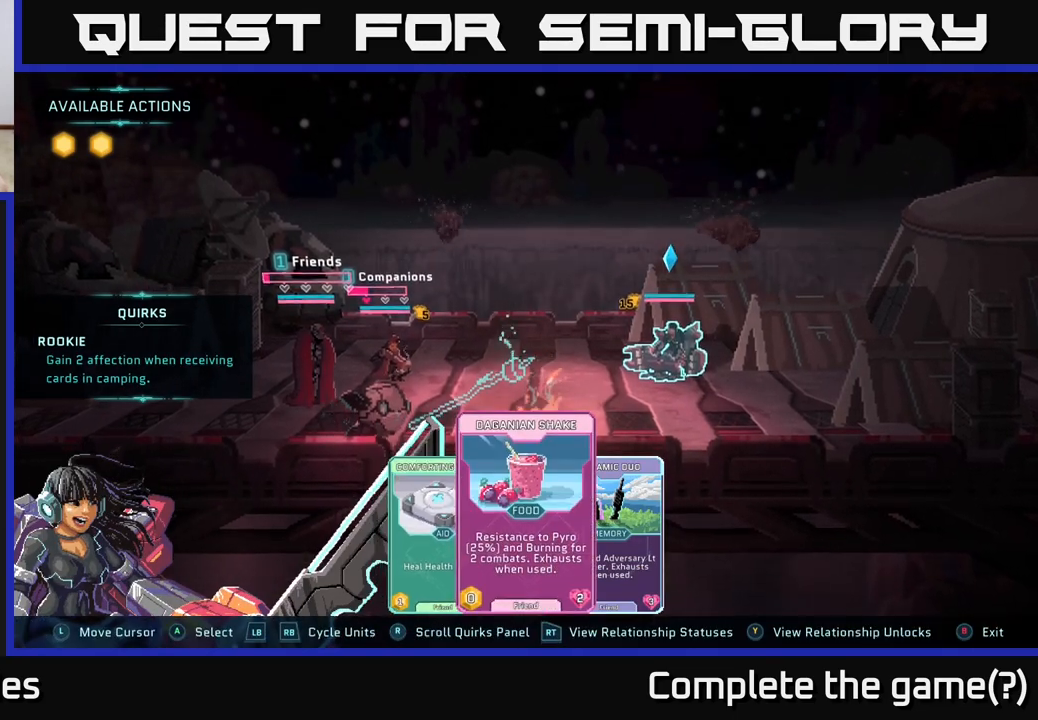
{"buttons": [], "left_stick": "center", "right_stick": "center", "events": []}
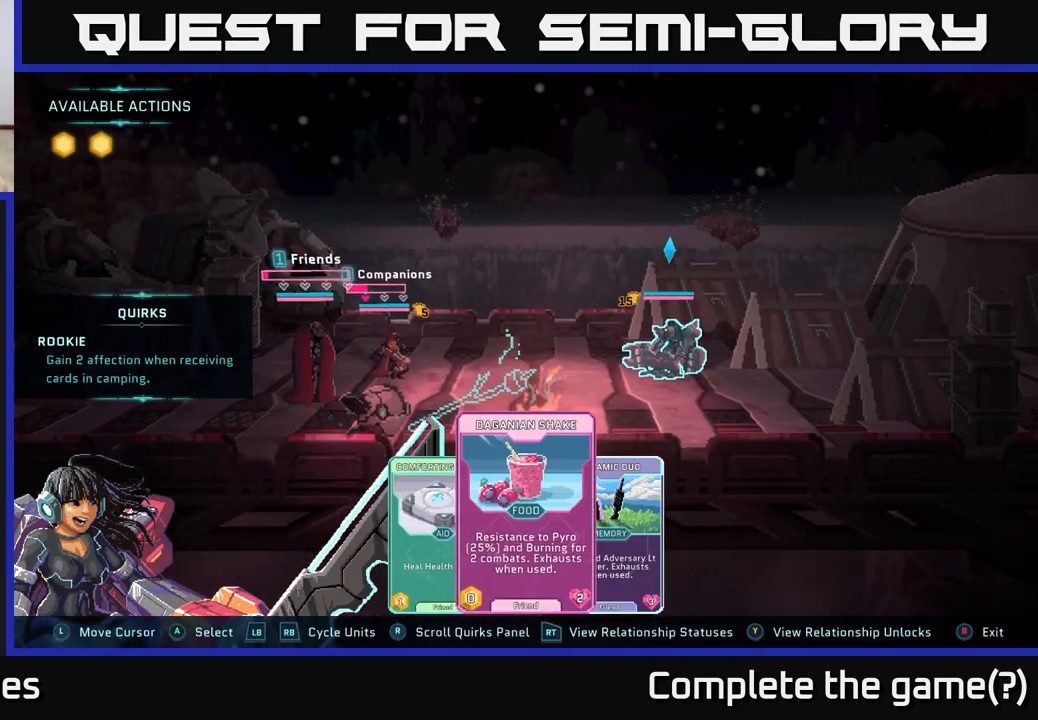
{"buttons": [], "left_stick": "center", "right_stick": "center", "events": []}
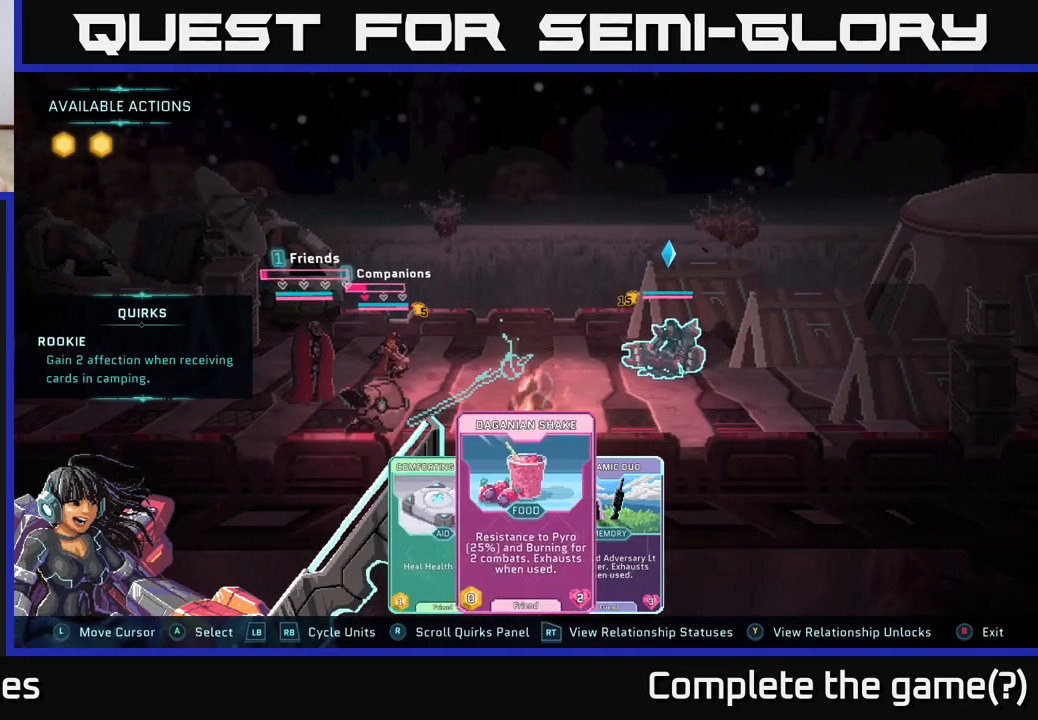
{"buttons": [], "left_stick": "center", "right_stick": "center", "events": [[33, "left_stick", "right"], [250, "left_stick", "left"], [450, "left_stick", "center"]]}
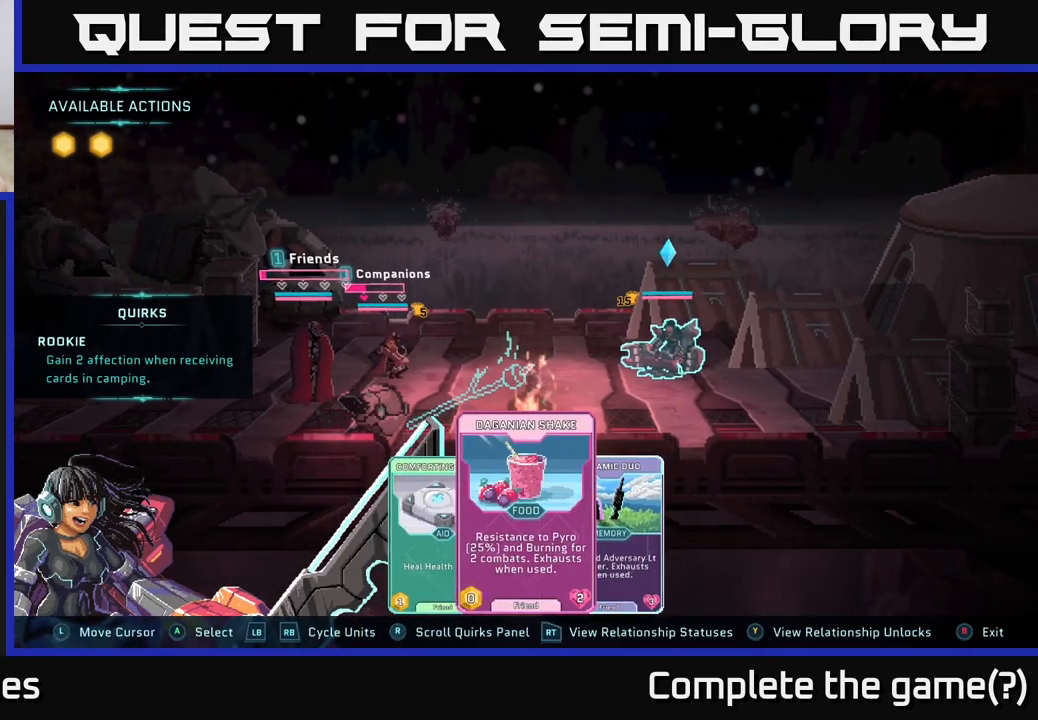
{"buttons": [], "left_stick": "center", "right_stick": "center", "events": [[317, "L1", "down"], [417, "L1", "up"]]}
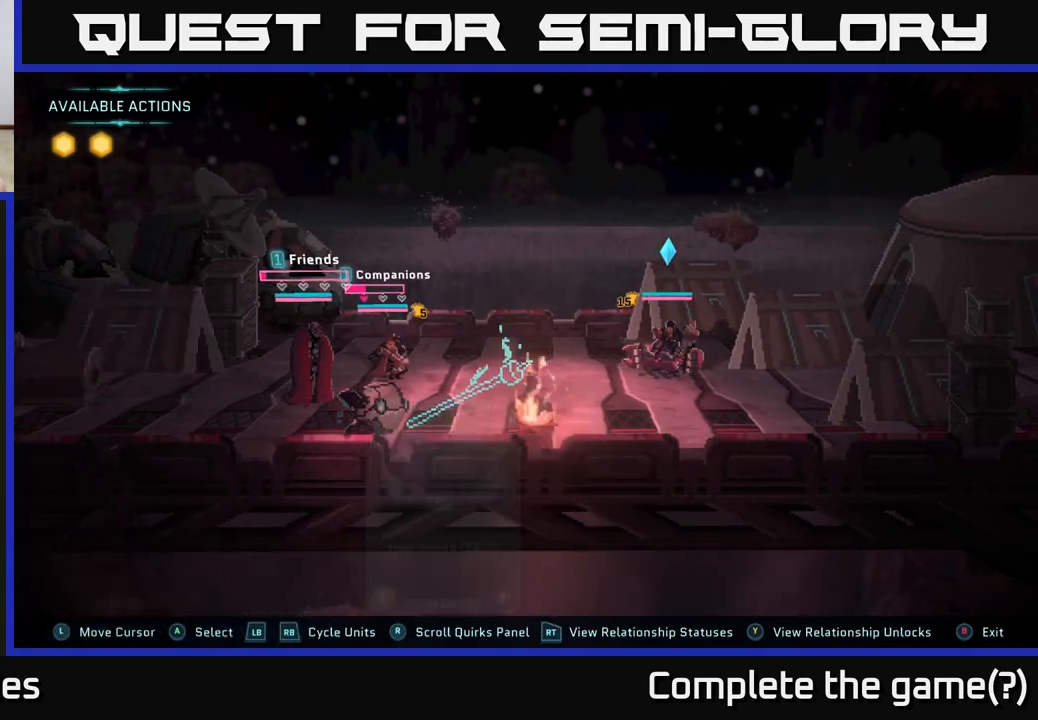
{"buttons": ["L1"], "left_stick": "center", "right_stick": "center", "events": [[400, "L1", "down"]]}
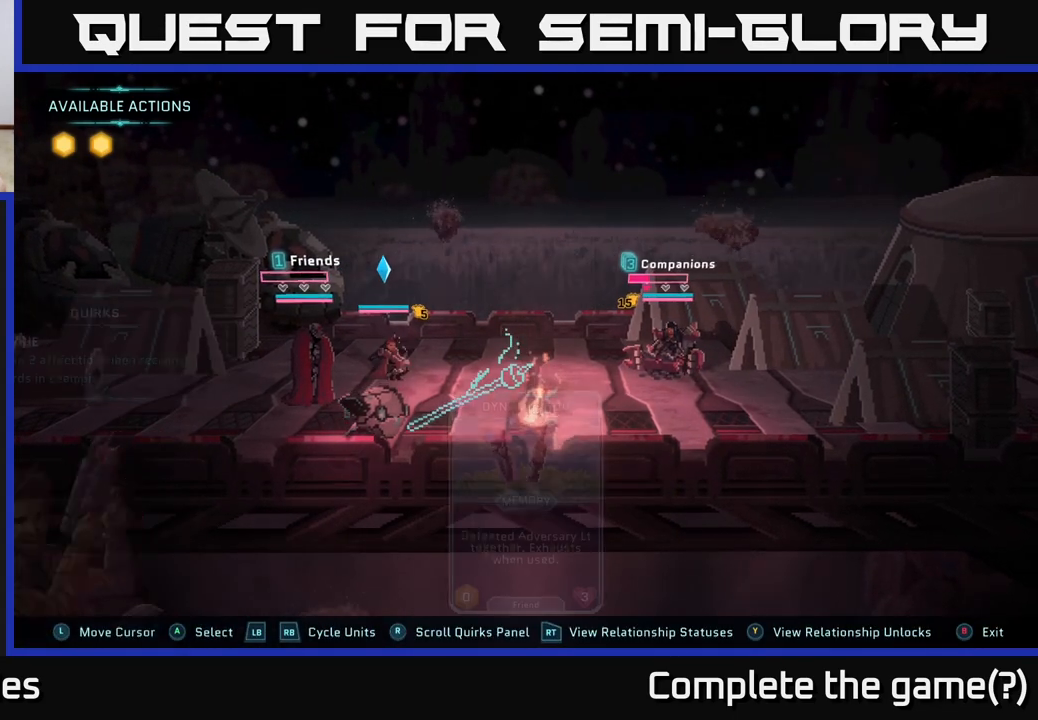
{"buttons": [], "left_stick": "center", "right_stick": "center", "events": [[17, "L1", "up"]]}
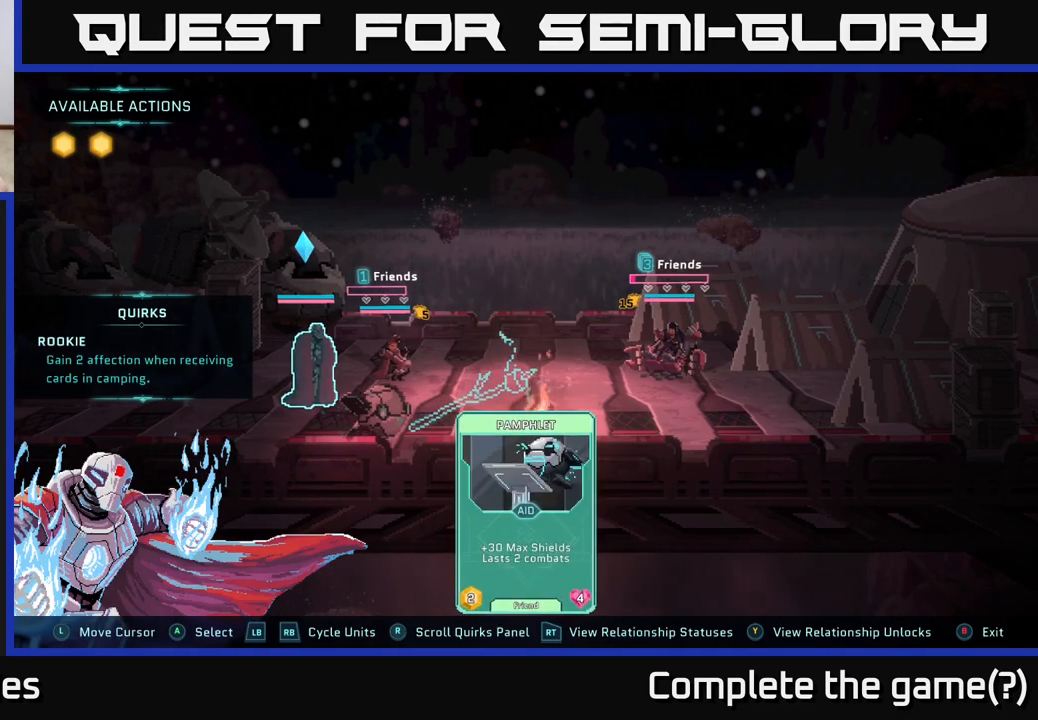
{"buttons": [], "left_stick": "center", "right_stick": "center", "events": []}
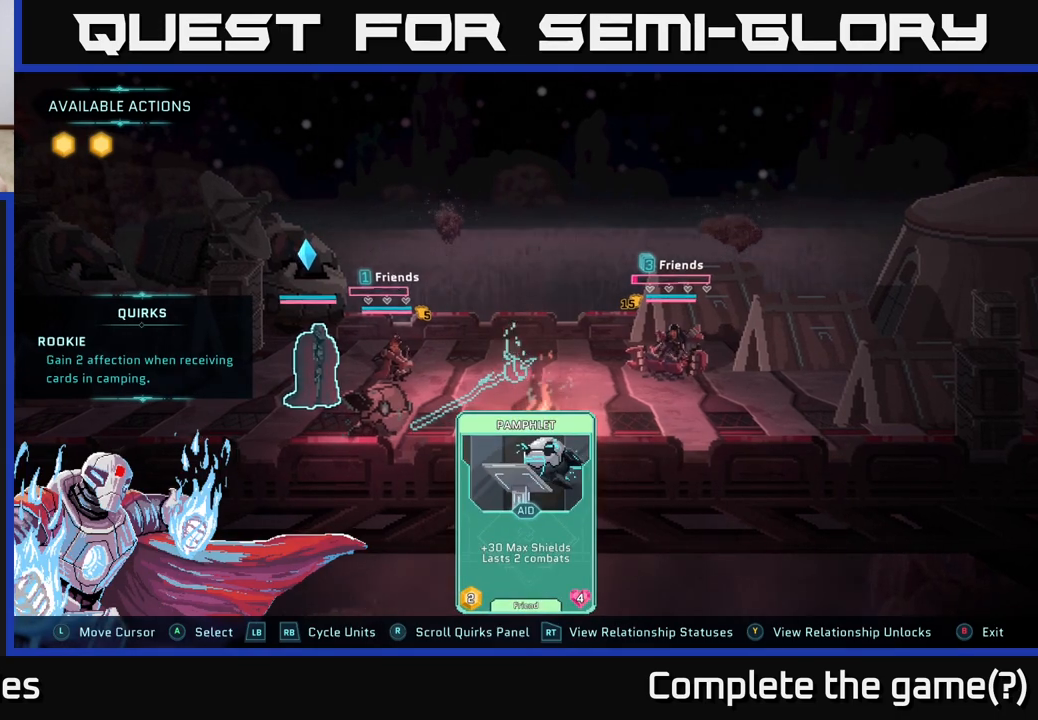
{"buttons": [], "left_stick": "center", "right_stick": "center", "events": []}
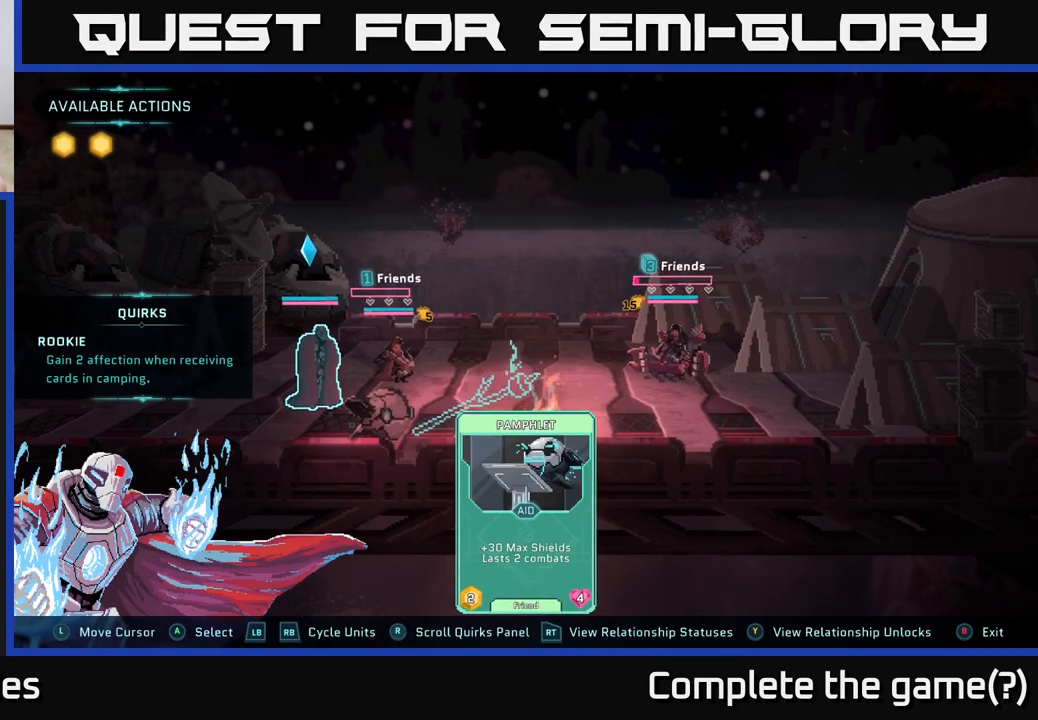
{"buttons": [], "left_stick": "center", "right_stick": "center", "events": []}
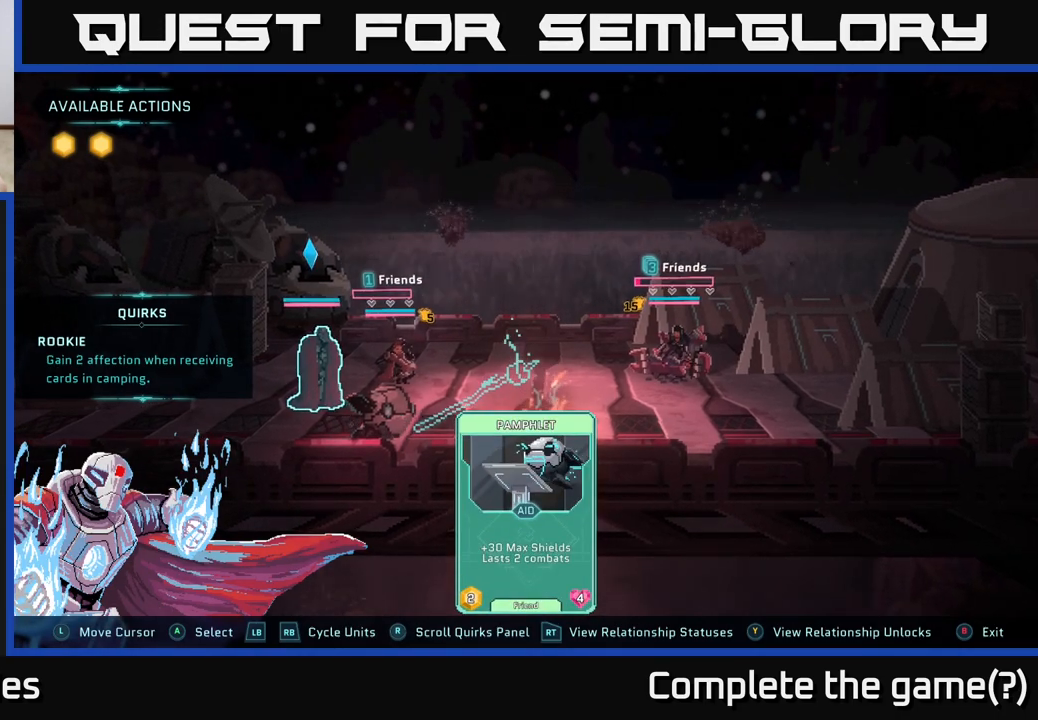
{"buttons": [], "left_stick": "center", "right_stick": "center", "events": [[233, "A", "down"], [300, "A", "up"]]}
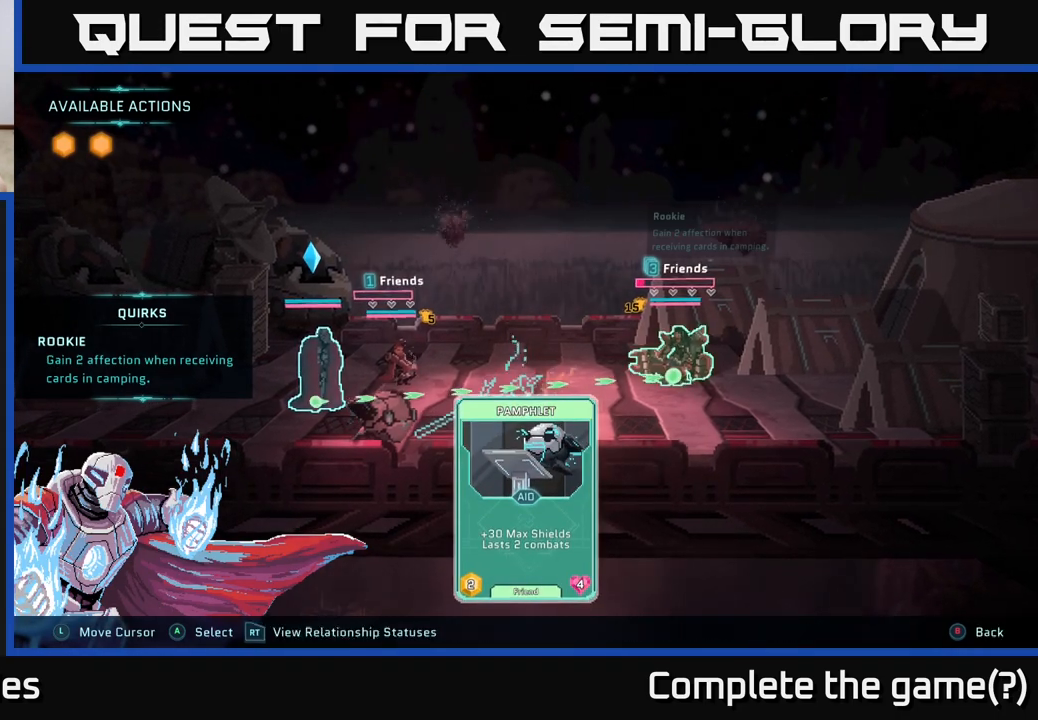
{"buttons": [], "left_stick": "center", "right_stick": "center", "events": []}
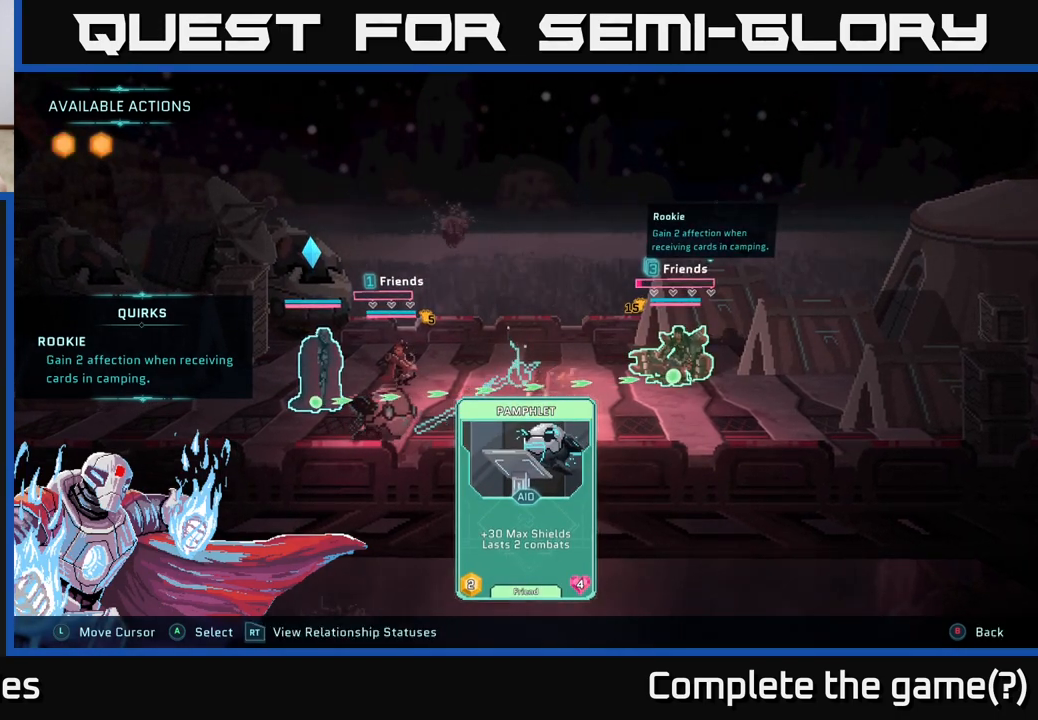
{"buttons": [], "left_stick": "center", "right_stick": "center", "events": []}
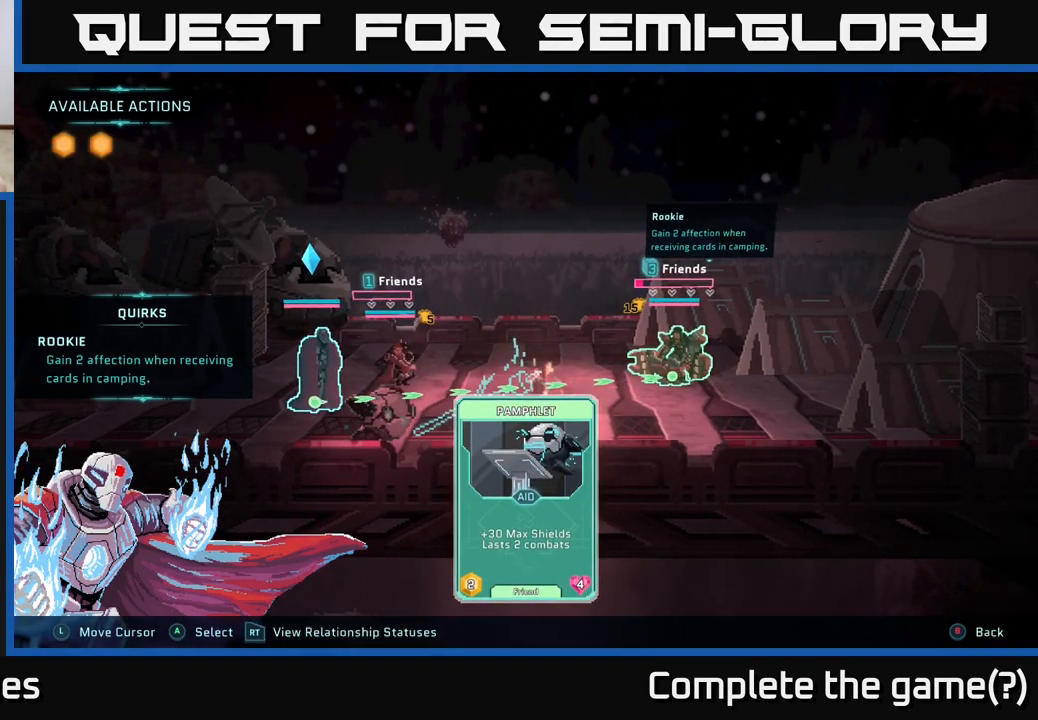
{"buttons": [], "left_stick": "center", "right_stick": "center", "events": []}
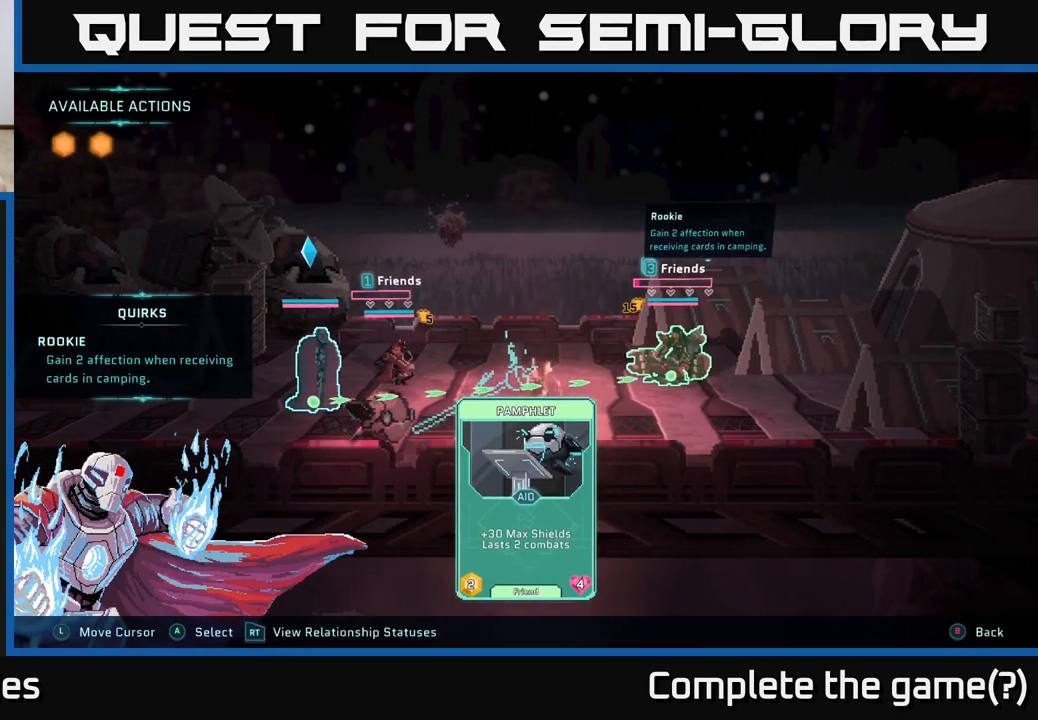
{"buttons": [], "left_stick": "center", "right_stick": "center", "events": []}
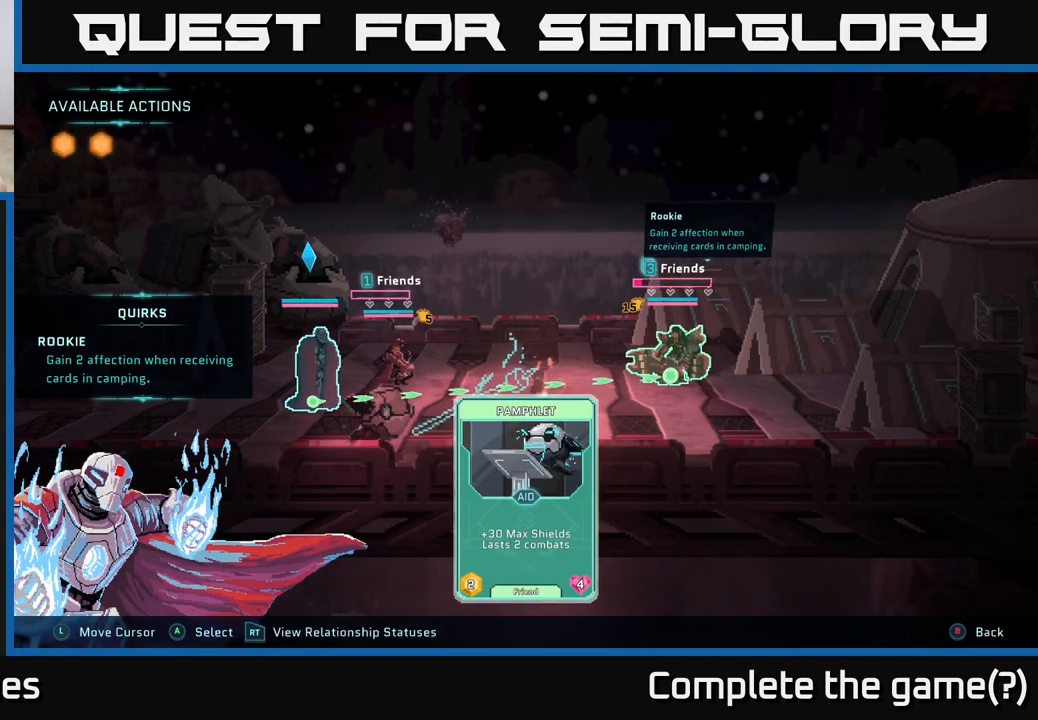
{"buttons": [], "left_stick": "left", "right_stick": "center", "events": [[367, "left_stick", "left"]]}
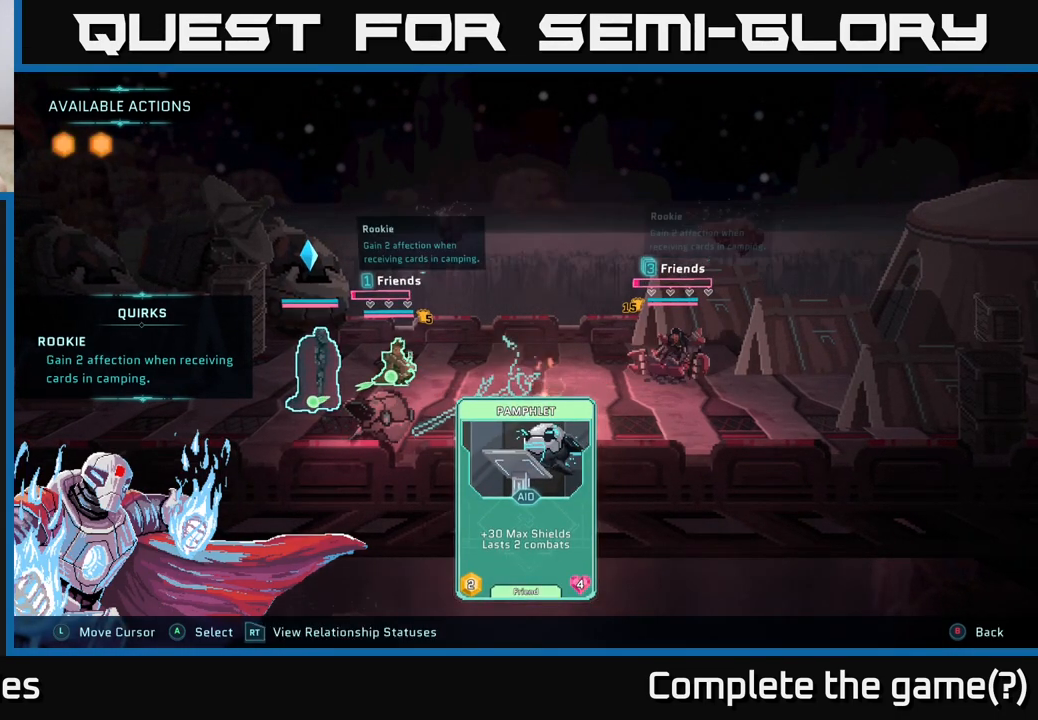
{"buttons": [], "left_stick": "center", "right_stick": "center", "events": [[67, "left_stick", "center"]]}